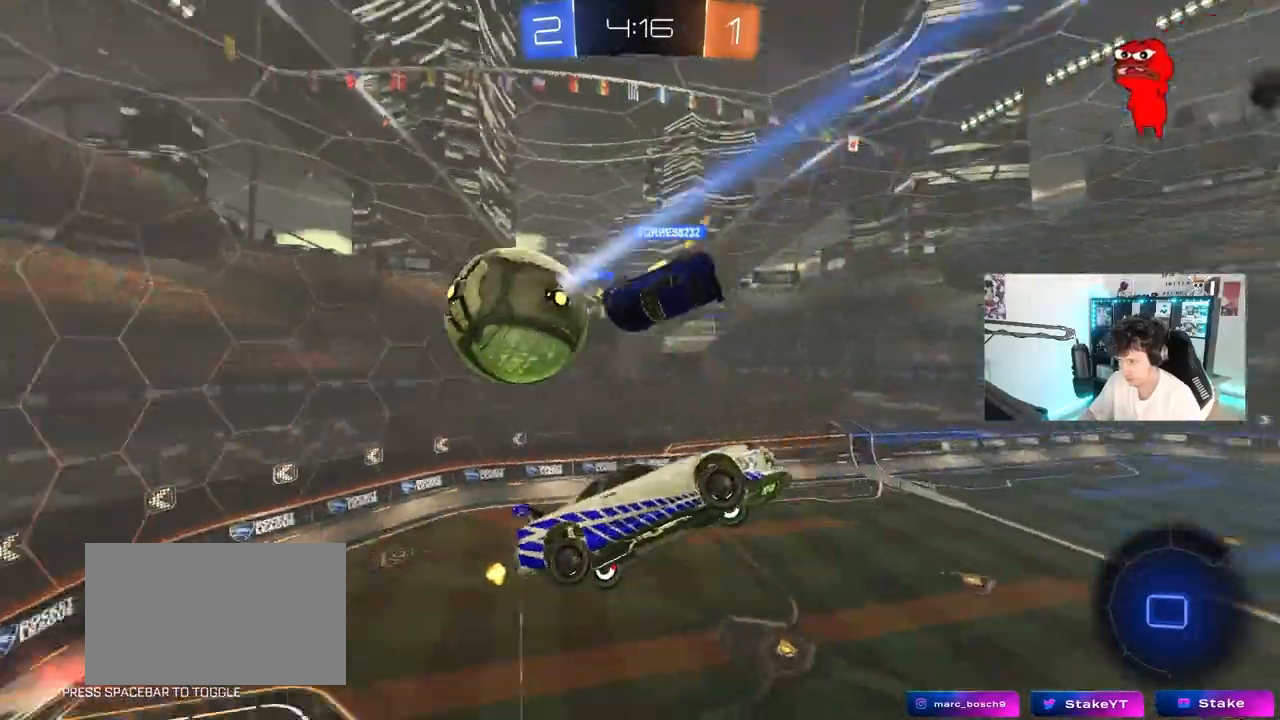
Gameplay with keyboard and mouse; each line is a JSON object with the keys and mouse buttons held at the frame after it. "events" lists presses ("down") and releases ("up") of "1", "2", "3", "4", "5", "a", "alt", "c", "caps_lock", "ctrl", "d", "e", "f", "g", "q", "r", "s", "shift", "space", "t", "tab", "v", "w", "x", "z", "mouse_left", "mouse_wheel" and "mouse_right" between this image and that frame as [ms after this image, input, new state], when the widget could be followed in between. "mouse_left", "mouse_wheel", "mouse_right" = the "left", "wheel", "right" buttons of the "mouse" list. No other keys are recorded. "wheel" means that the mouse wheel is clicked or scrolled. "mouse_move" is the direction in which the mouse moves at that frame (one of eight, or "still"), when it could be read.
{"keys": ["d", "shift"], "mouse": [], "mouse_move": "still", "events": [[50, "shift", "down"], [150, "shift", "up"], [200, "a", "up"], [200, "d", "down"], [283, "a", "down"], [283, "d", "up"], [433, "shift", "down"], [467, "a", "up"], [467, "d", "down"], [467, "s", "up"]]}
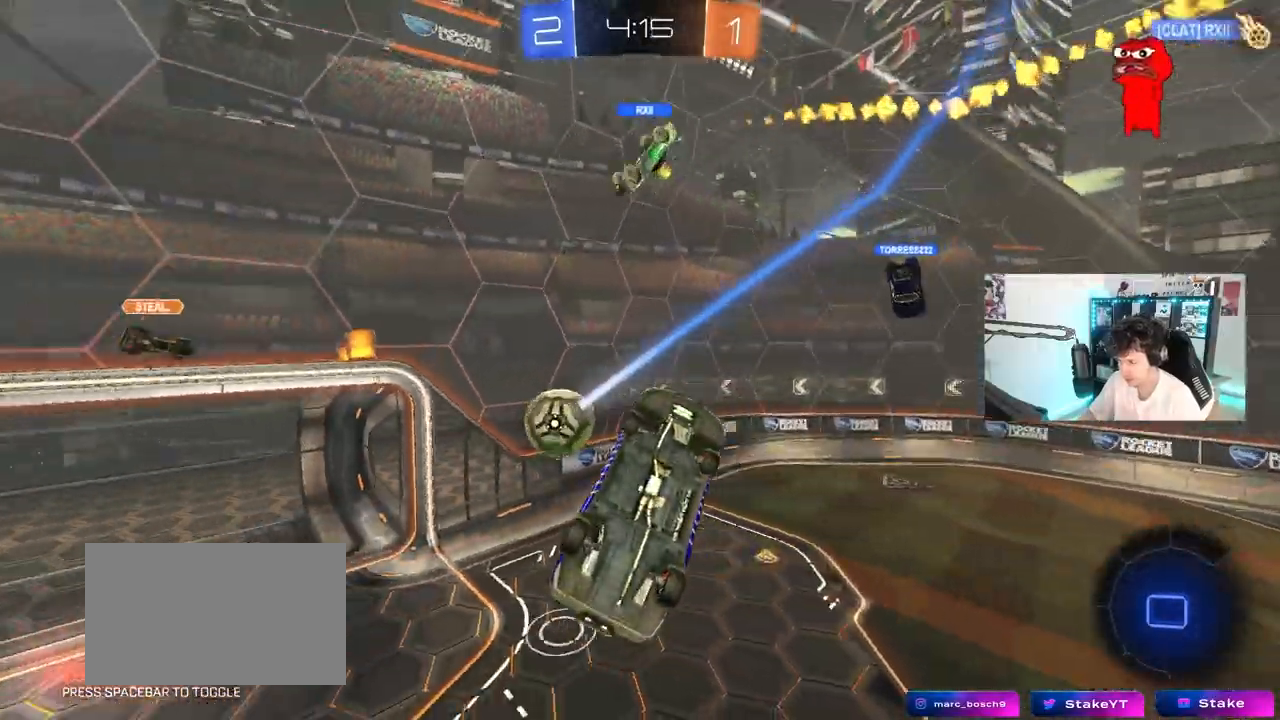
{"keys": [], "mouse": [], "mouse_move": "still", "events": [[217, "s", "down"], [250, "s", "up"], [483, "d", "up"], [483, "shift", "up"]]}
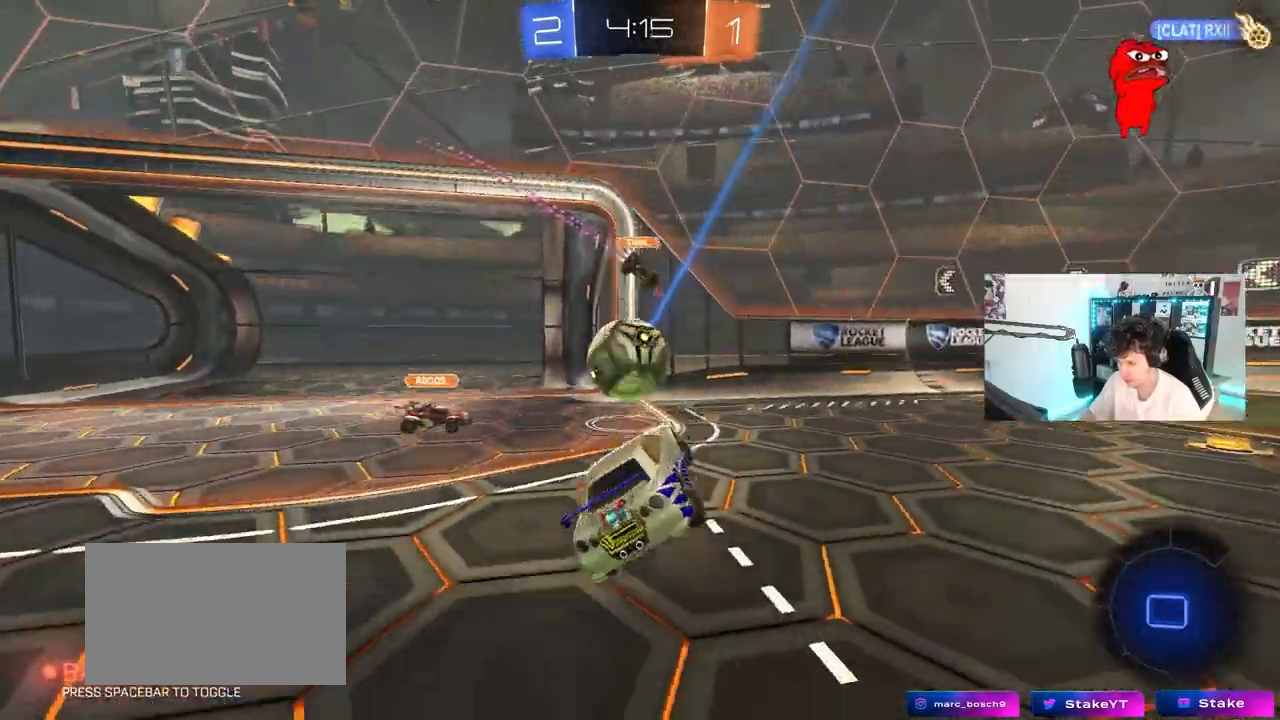
{"keys": ["a", "s", "shift"], "mouse": [], "mouse_move": "still", "events": [[33, "a", "down"], [33, "s", "down"], [183, "a", "up"], [183, "mouse_right", "down"], [217, "a", "down"], [267, "mouse_right", "up"], [317, "mouse_right", "down"], [317, "shift", "down"], [467, "mouse_right", "up"]]}
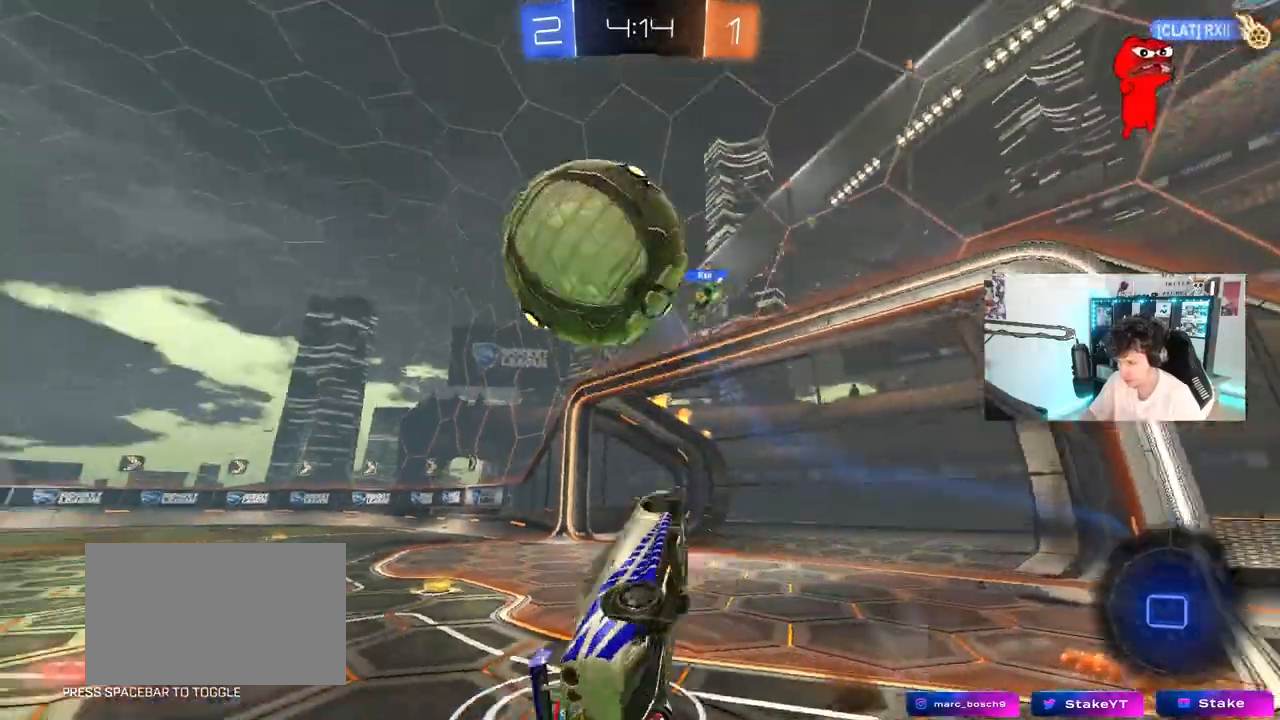
{"keys": ["a", "shift", "w"], "mouse": [], "mouse_move": "still", "events": [[50, "s", "up"], [150, "w", "down"], [283, "space", "down"], [483, "space", "up"]]}
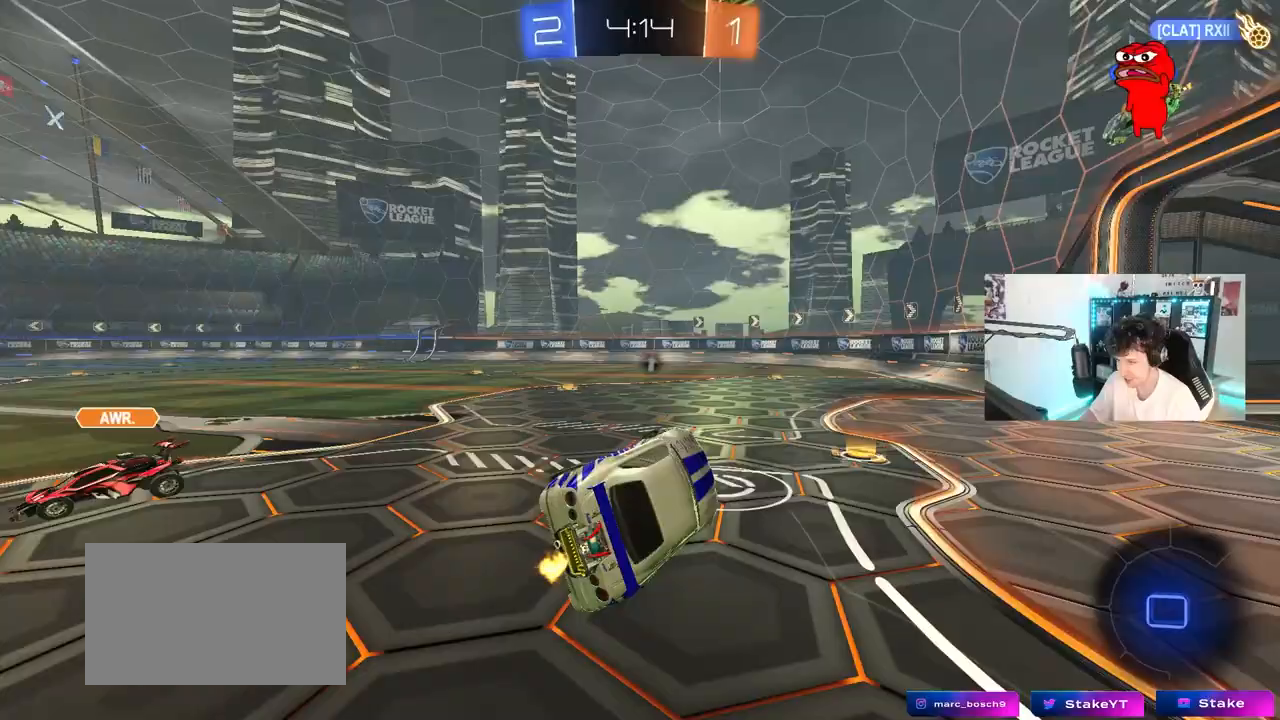
{"keys": ["w"], "mouse": [], "mouse_move": "still", "events": [[17, "shift", "up"], [400, "a", "up"]]}
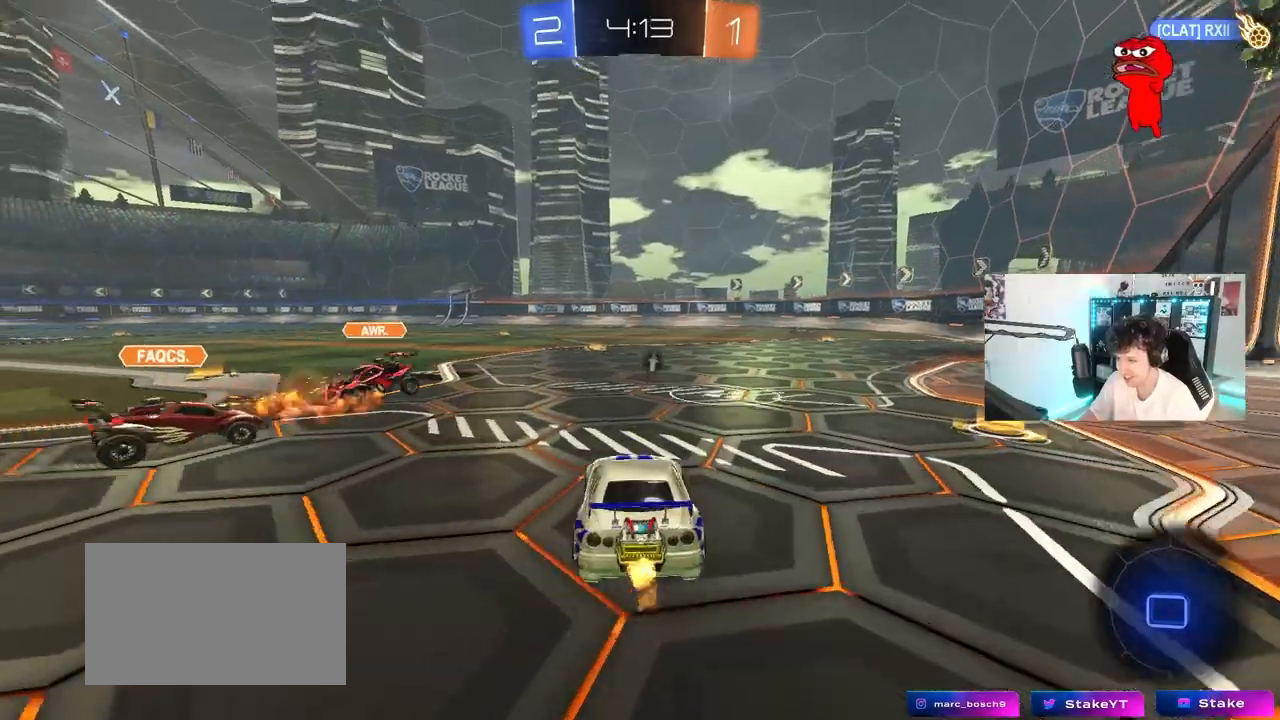
{"keys": ["w"], "mouse": [], "mouse_move": "still", "events": []}
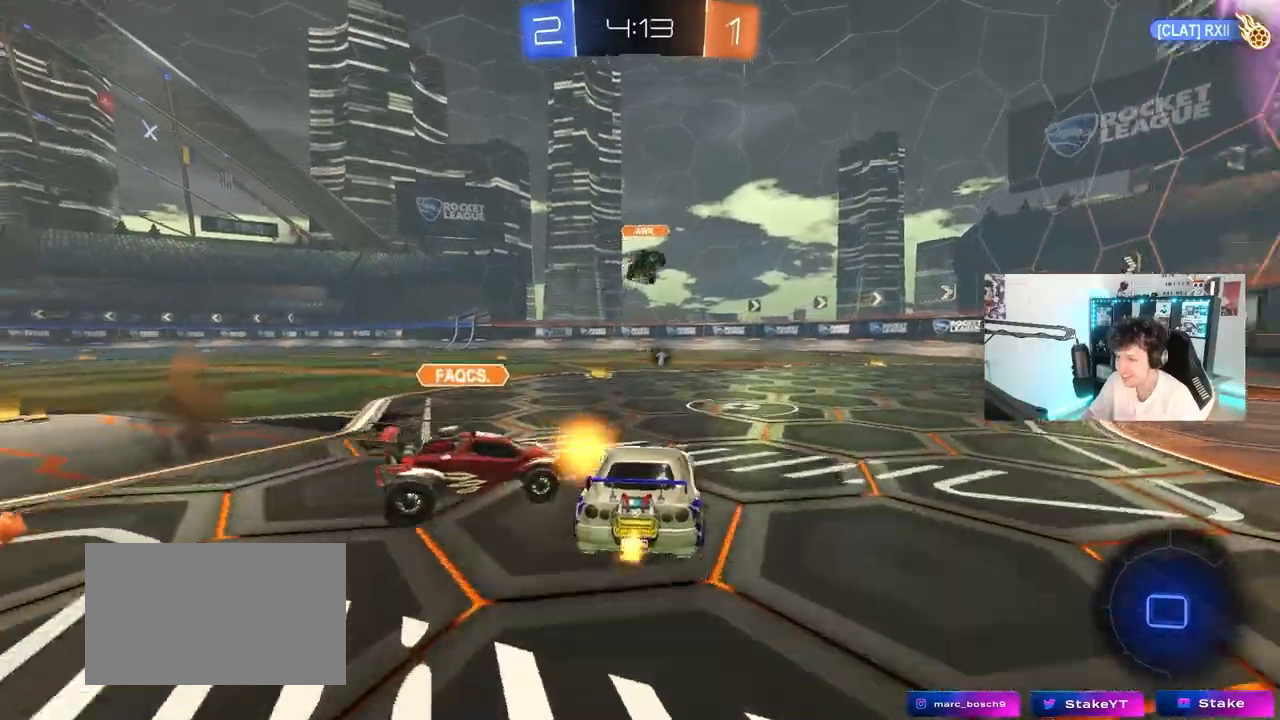
{"keys": ["s"], "mouse": [], "mouse_move": "still", "events": [[17, "a", "down"], [100, "space", "down"], [150, "a", "up"], [233, "space", "up"], [283, "w", "up"], [433, "s", "down"]]}
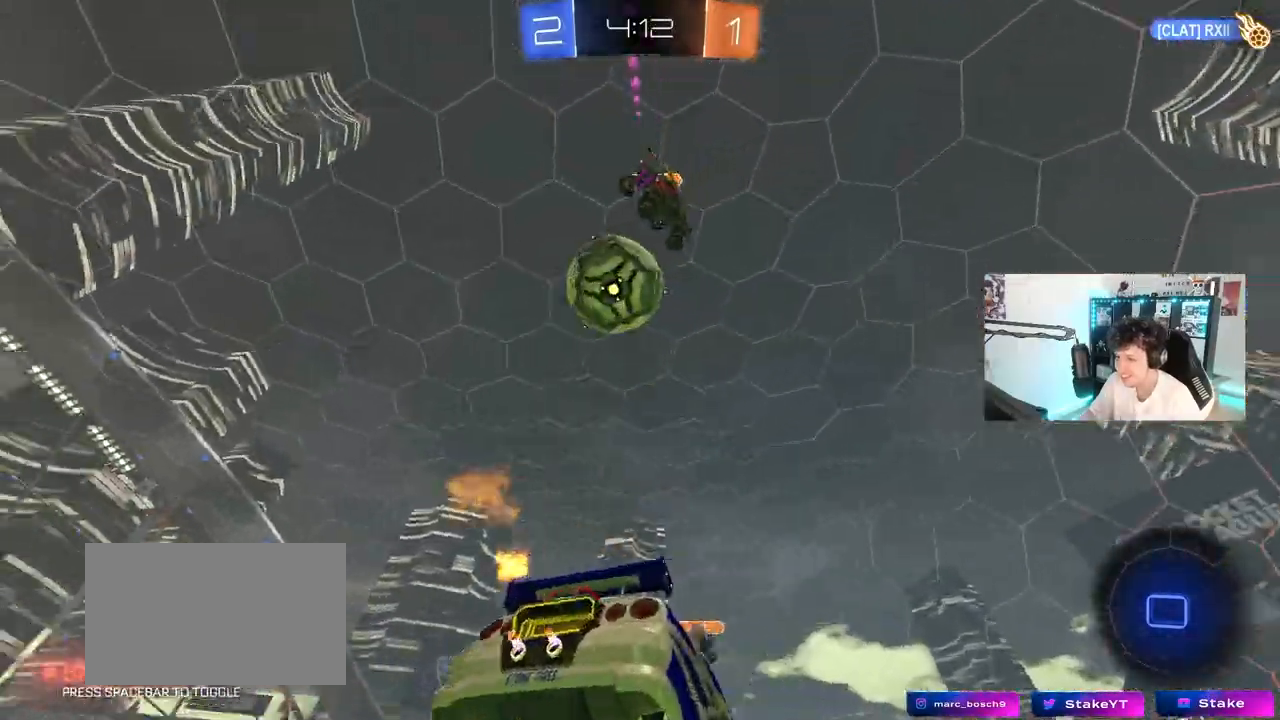
{"keys": ["a", "w"], "mouse": [], "mouse_move": "still", "events": [[67, "a", "down"], [117, "s", "up"], [250, "w", "down"]]}
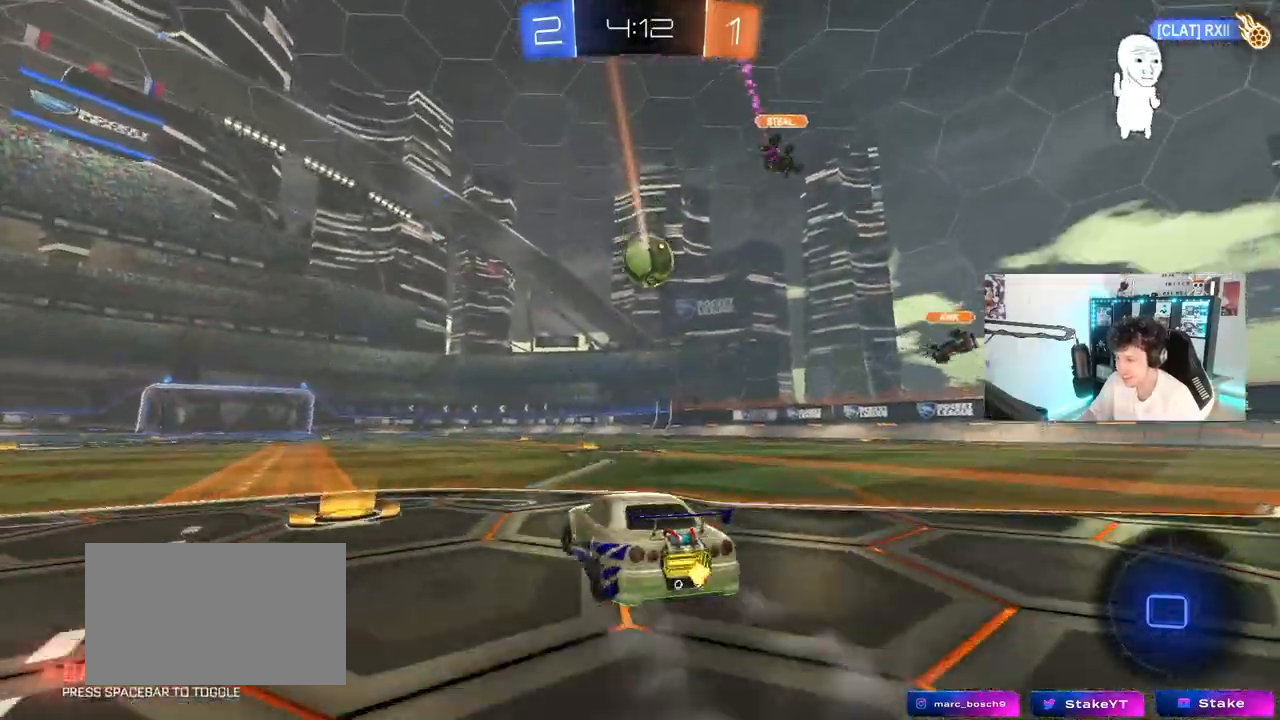
{"keys": ["w"], "mouse": ["left", "right"], "mouse_move": "still", "events": [[83, "a", "up"], [133, "d", "down"], [317, "mouse_left", "down"], [367, "d", "up"], [467, "mouse_right", "down"]]}
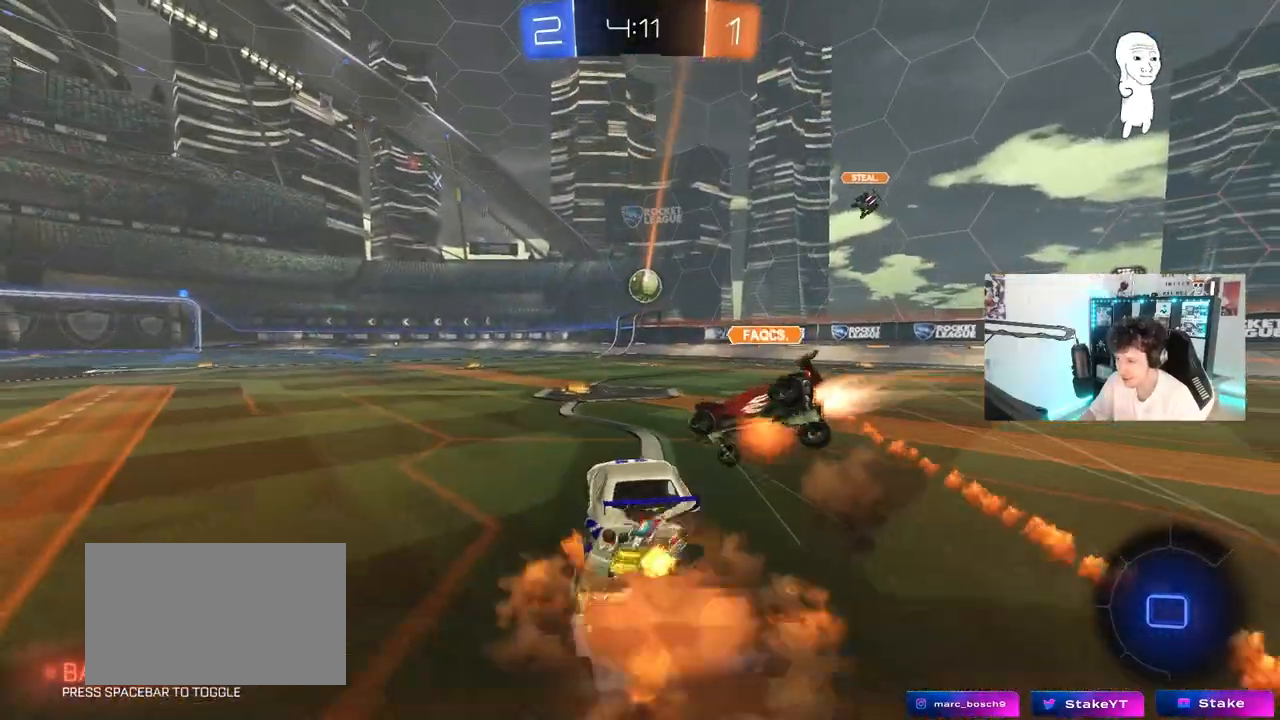
{"keys": ["a", "s", "shift"], "mouse": [], "mouse_move": "still", "events": [[50, "a", "down"], [50, "d", "down"], [50, "mouse_right", "up"], [50, "shift", "down"], [100, "d", "up"], [200, "mouse_right", "down"], [250, "s", "down"], [250, "w", "up"], [383, "mouse_right", "up"], [433, "mouse_left", "up"]]}
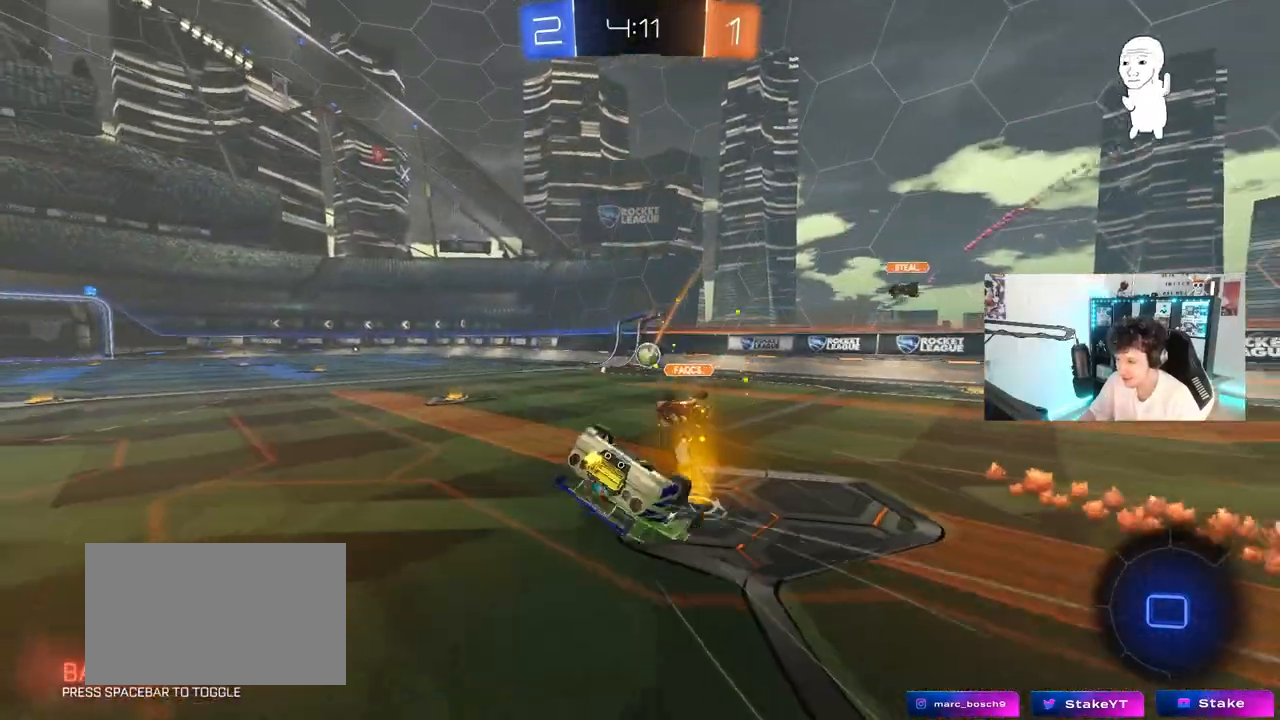
{"keys": [], "mouse": [], "mouse_move": "still", "events": [[17, "s", "up"], [217, "s", "down"], [350, "s", "up"], [400, "shift", "up"], [450, "a", "up"]]}
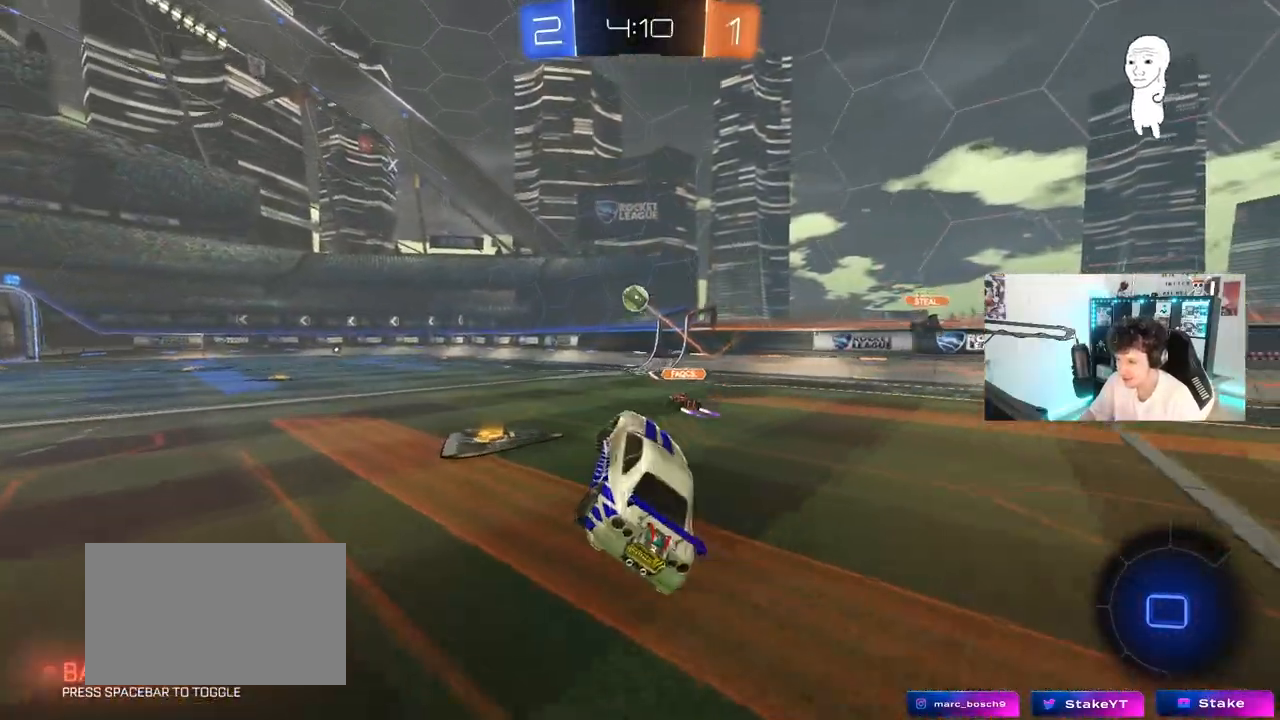
{"keys": ["a", "shift", "w"], "mouse": ["left"], "mouse_move": "still", "events": [[33, "w", "down"], [83, "a", "down"], [317, "a", "up"], [417, "d", "down"], [417, "mouse_left", "down"], [417, "mouse_right", "down"], [467, "a", "down"], [467, "d", "up"], [500, "mouse_right", "up"], [500, "shift", "down"]]}
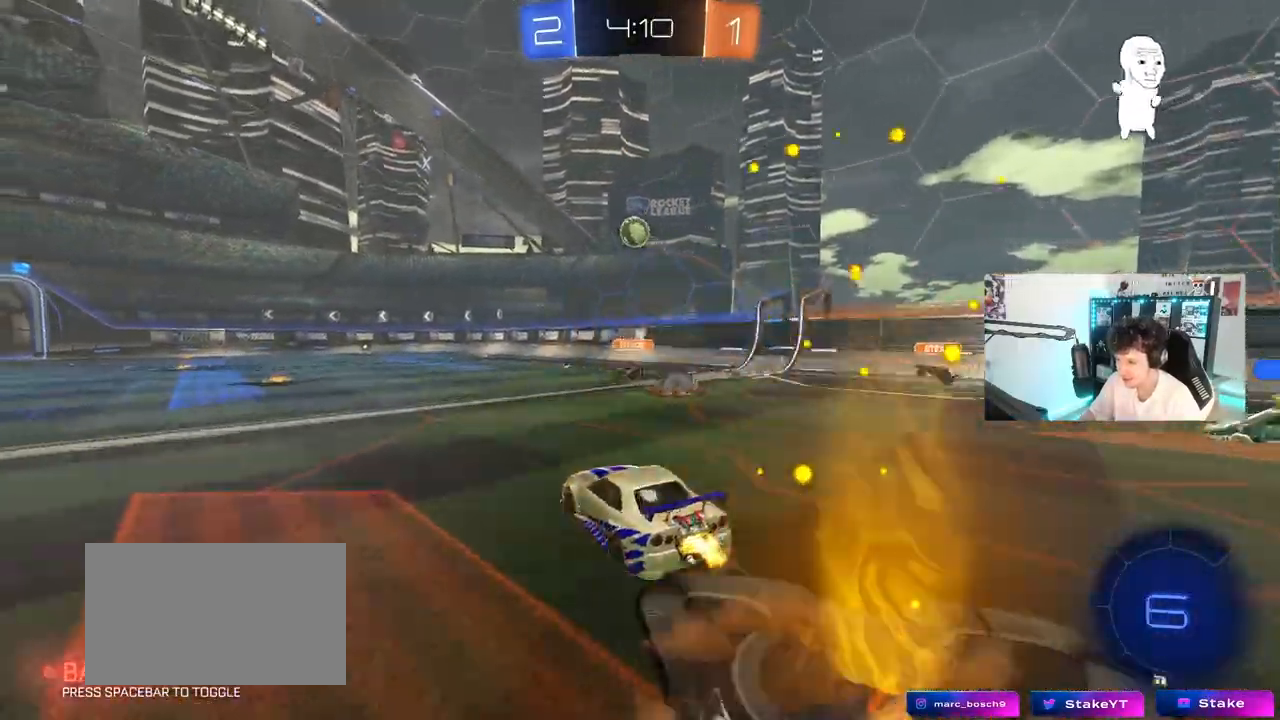
{"keys": ["a", "shift"], "mouse": [], "mouse_move": "still", "events": [[50, "mouse_right", "down"], [100, "s", "down"], [100, "w", "up"], [233, "mouse_left", "up"], [233, "mouse_right", "up"], [433, "s", "up"]]}
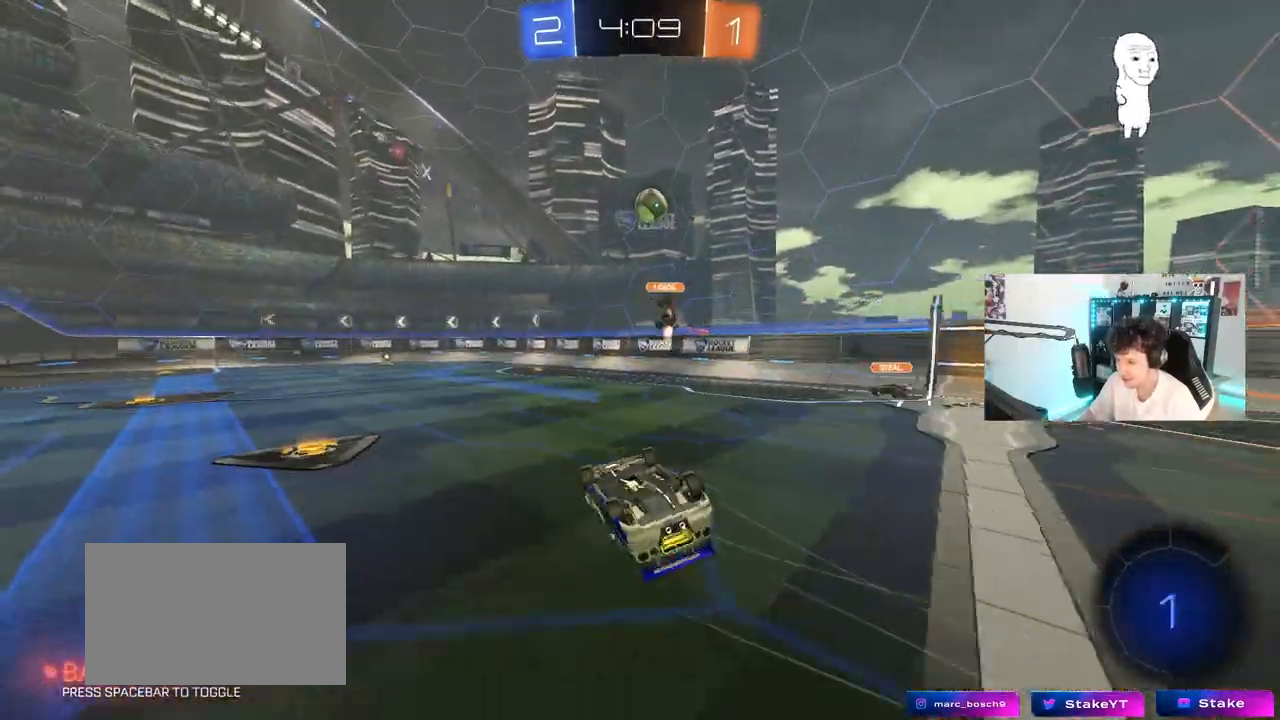
{"keys": ["w"], "mouse": [], "mouse_move": "still", "events": [[67, "s", "down"], [250, "s", "up"], [300, "shift", "up"], [350, "a", "up"], [483, "w", "down"]]}
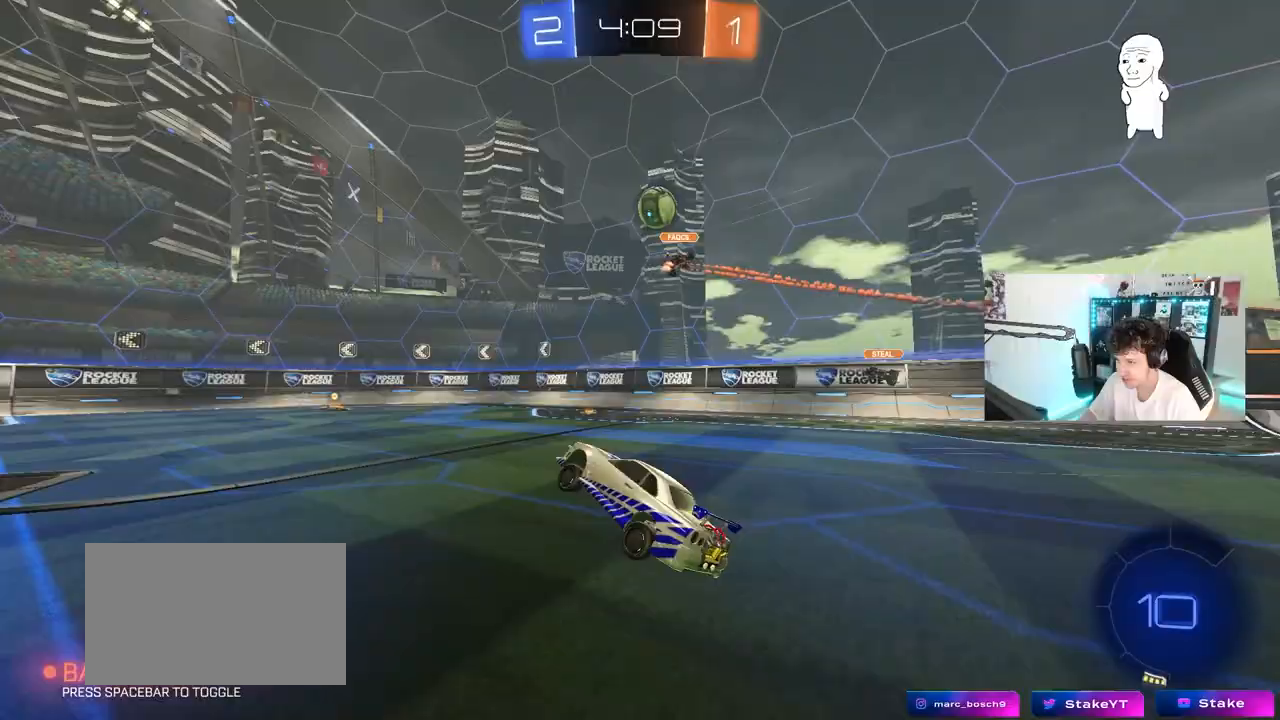
{"keys": ["d", "w"], "mouse": [], "mouse_move": "still", "events": [[83, "mouse_left", "down"], [133, "d", "down"], [267, "d", "up"], [317, "mouse_left", "up"], [500, "d", "down"]]}
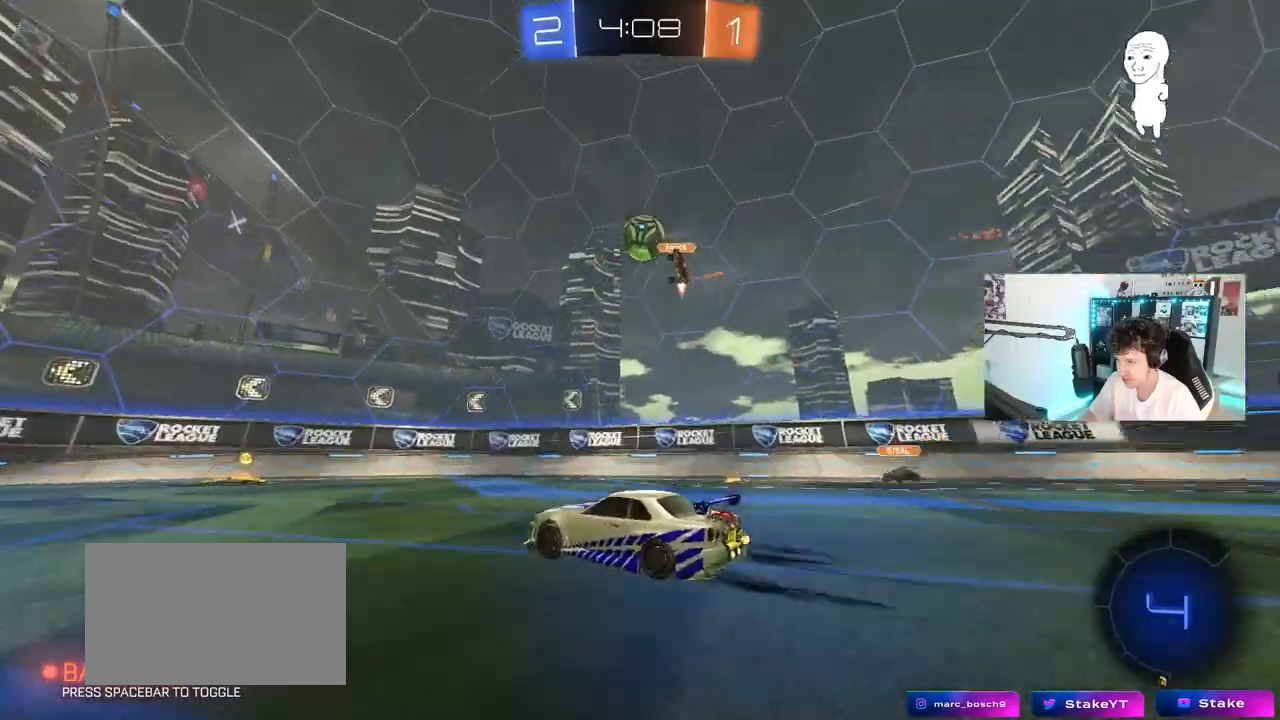
{"keys": ["w"], "mouse": [], "mouse_move": "still", "events": [[100, "d", "up"], [250, "a", "down"], [283, "a", "up"]]}
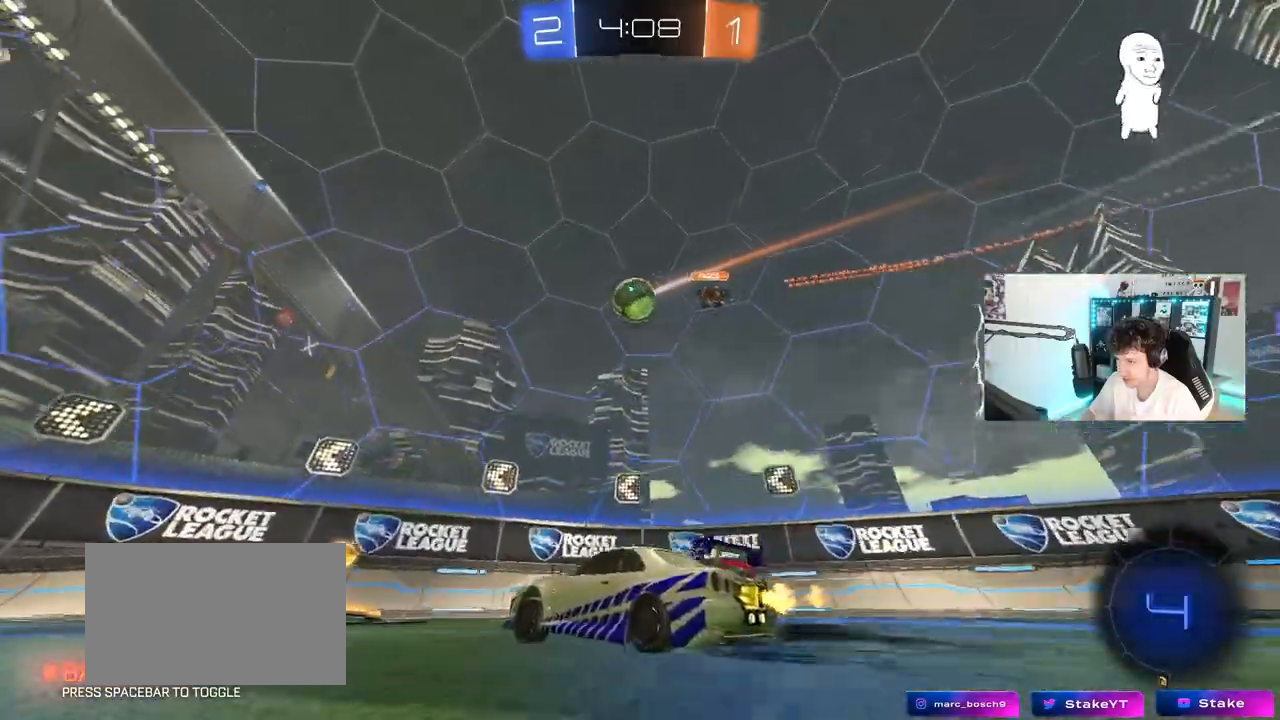
{"keys": ["a", "shift", "w"], "mouse": [], "mouse_move": "still", "events": [[17, "a", "down"], [117, "a", "up"], [300, "a", "down"], [450, "shift", "down"]]}
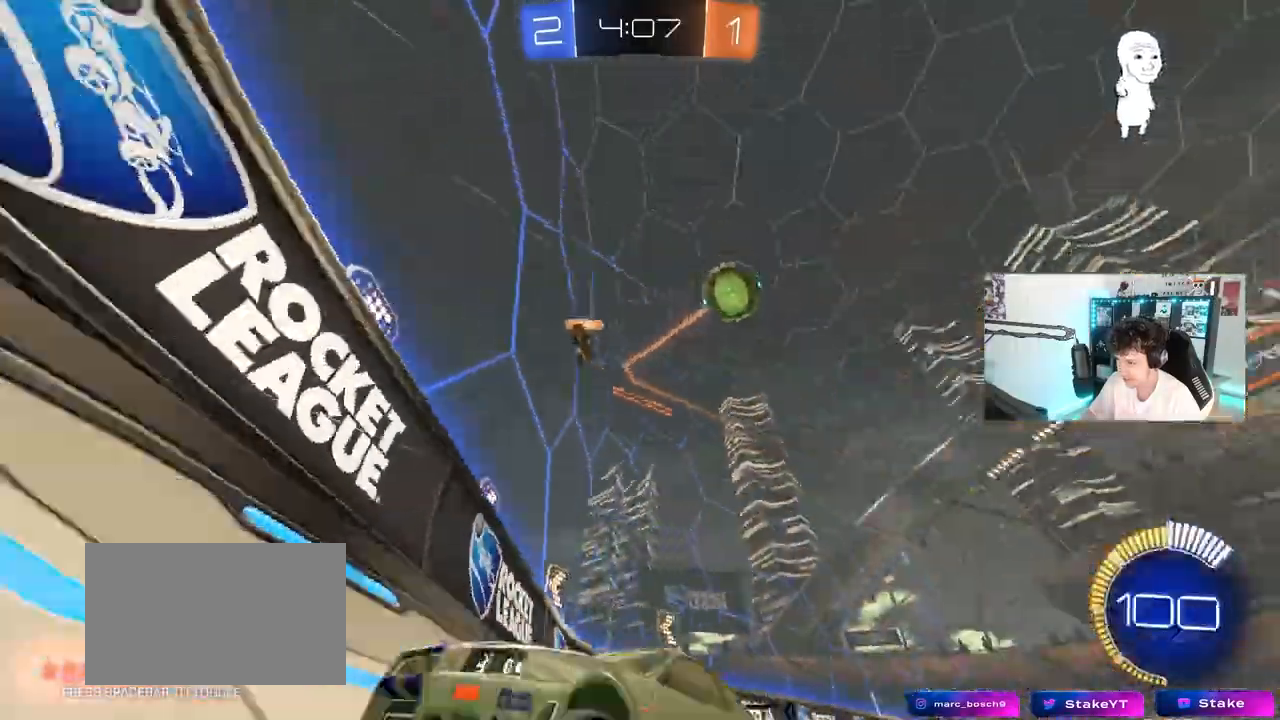
{"keys": ["a", "w"], "mouse": [], "mouse_move": "still", "events": [[83, "shift", "up"], [183, "a", "up"], [317, "a", "down"]]}
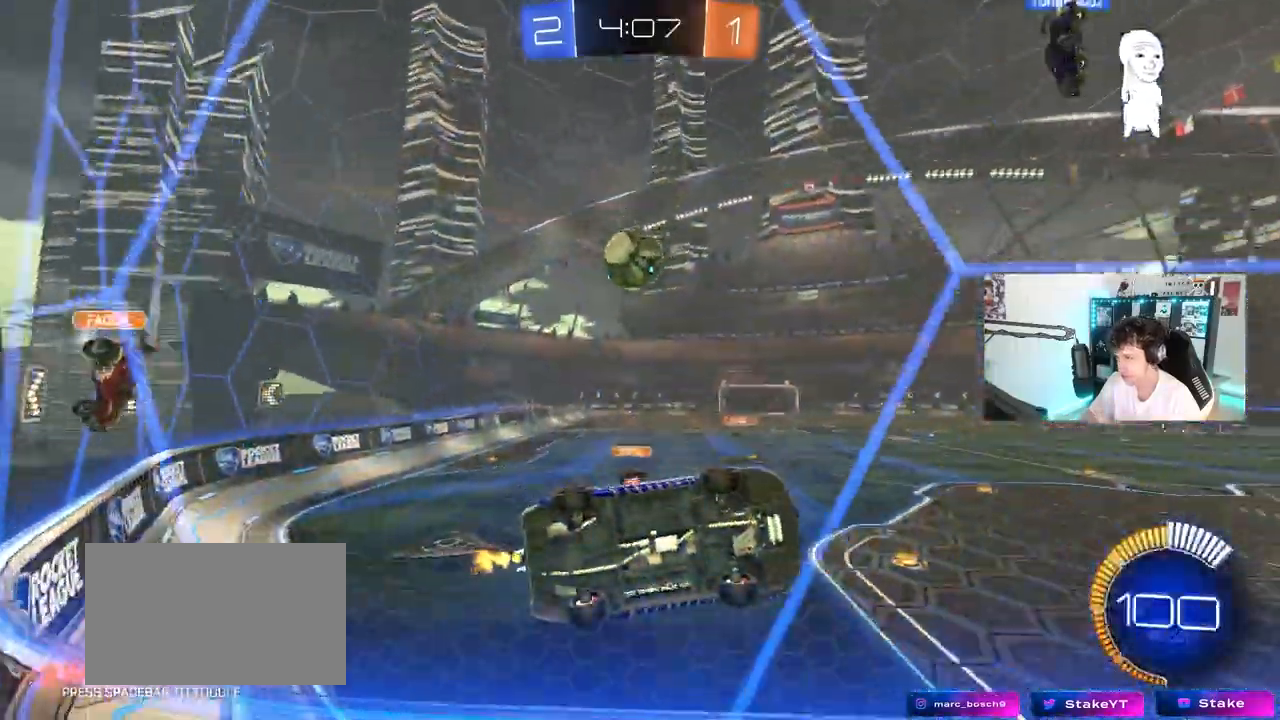
{"keys": ["w"], "mouse": [], "mouse_move": "still", "events": [[100, "a", "up"], [100, "d", "down"], [233, "w", "up"], [283, "a", "down"], [283, "d", "up"], [333, "w", "down"], [467, "a", "up"]]}
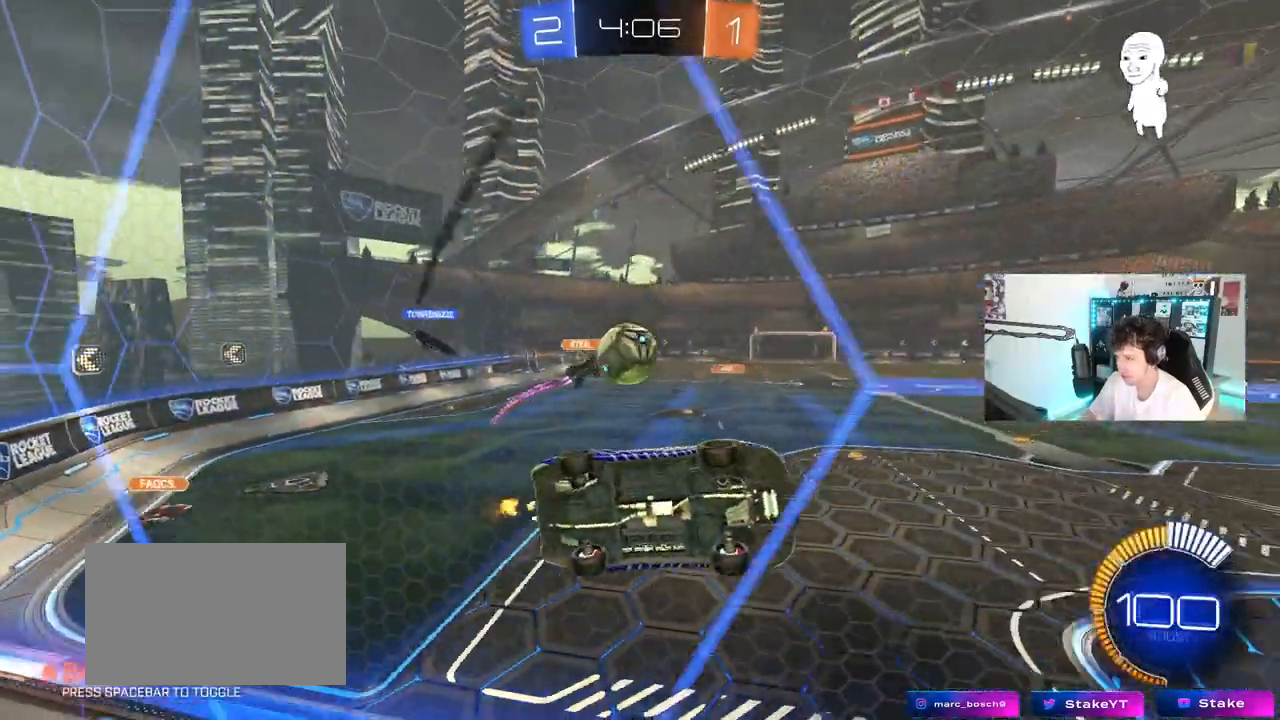
{"keys": ["d"], "mouse": [], "mouse_move": "still", "events": [[67, "w", "up"], [117, "s", "down"], [167, "a", "down"], [350, "a", "up"], [350, "d", "down"], [483, "s", "up"]]}
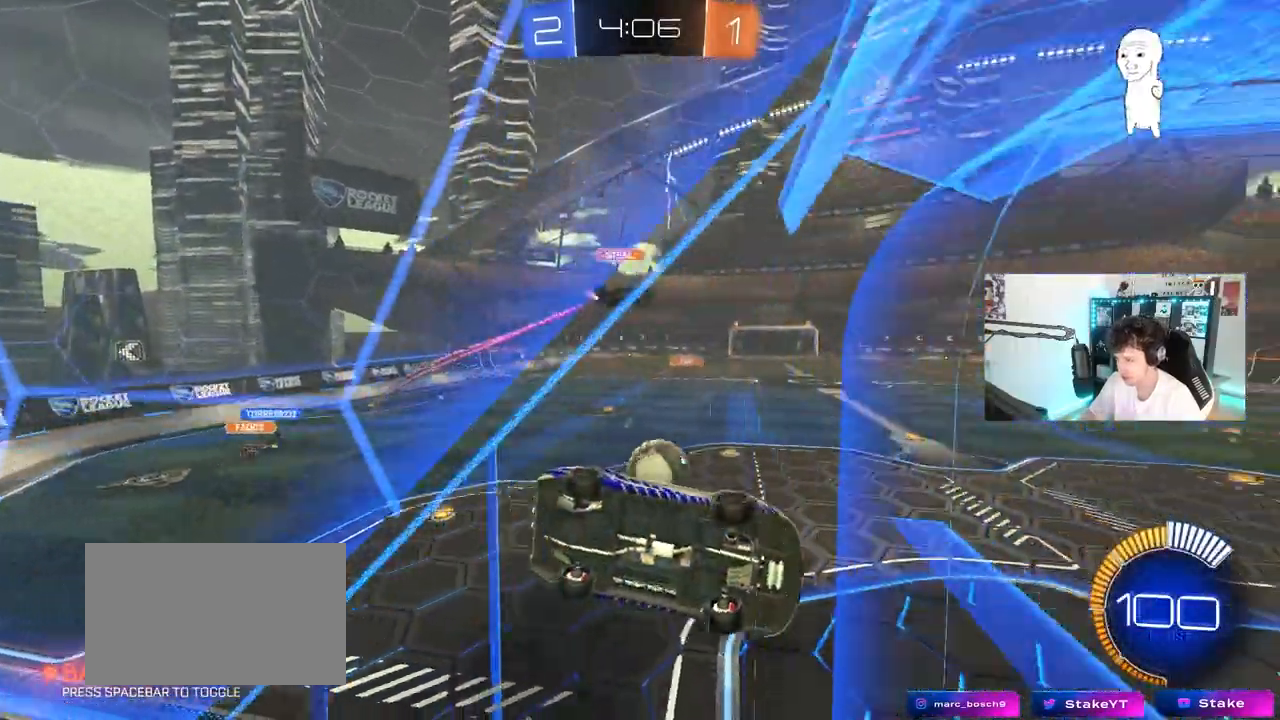
{"keys": ["a", "shift"], "mouse": ["left"], "mouse_move": "still", "events": [[33, "w", "down"], [133, "mouse_left", "down"], [133, "mouse_right", "down"], [183, "w", "up"], [267, "s", "down"], [317, "mouse_right", "up"], [417, "a", "down"], [417, "s", "up"], [417, "shift", "down"], [467, "d", "up"]]}
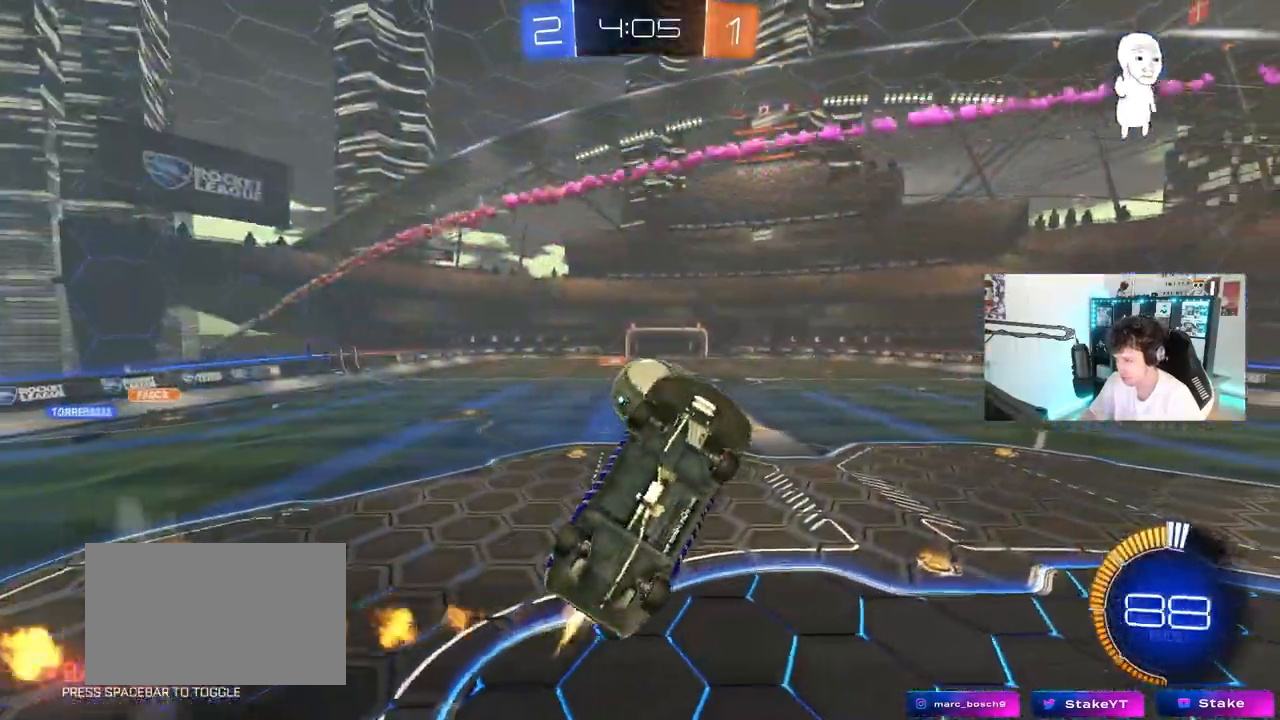
{"keys": ["d"], "mouse": [], "mouse_move": "still", "events": [[50, "s", "down"], [100, "mouse_left", "up"], [150, "s", "up"], [200, "mouse_left", "down"], [250, "w", "down"], [383, "w", "up"], [433, "a", "up"], [433, "mouse_left", "up"], [433, "shift", "up"], [483, "d", "down"]]}
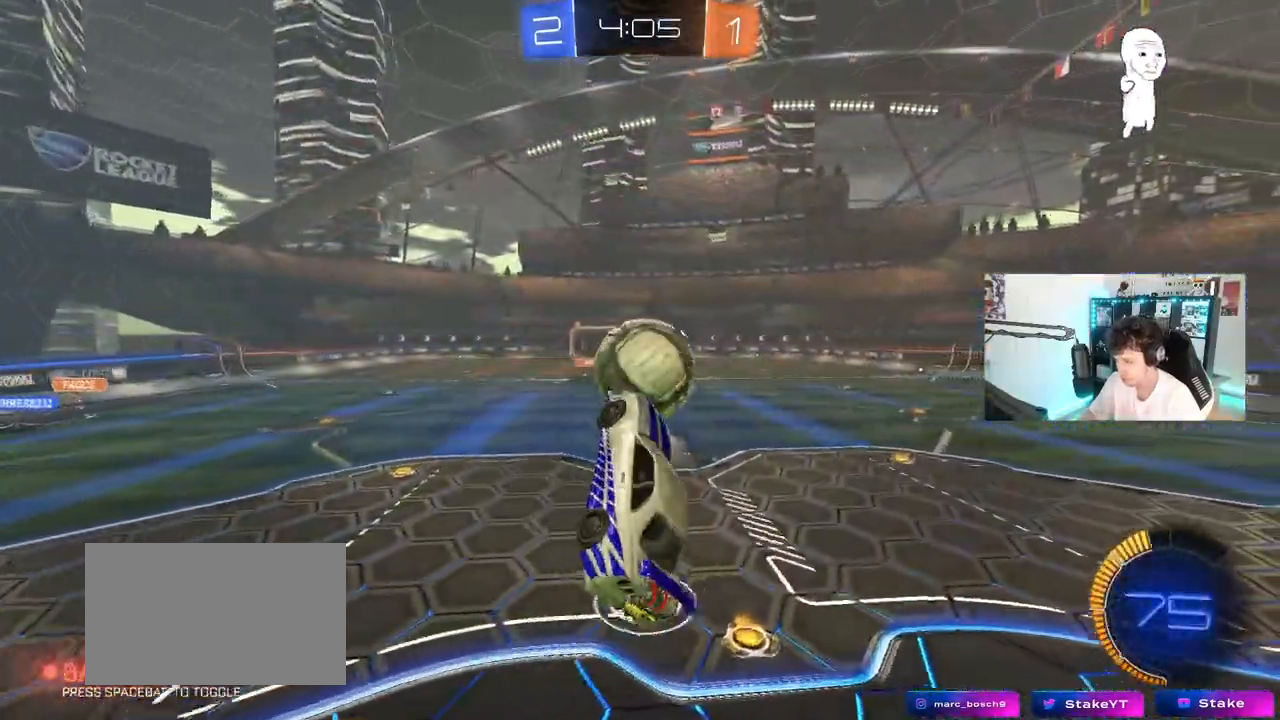
{"keys": ["d"], "mouse": ["left"], "mouse_move": "still", "events": [[167, "d", "up"], [217, "a", "down"], [217, "shift", "down"], [250, "w", "down"], [300, "shift", "up"], [350, "mouse_left", "down"], [350, "w", "up"], [400, "a", "up"], [450, "d", "down"]]}
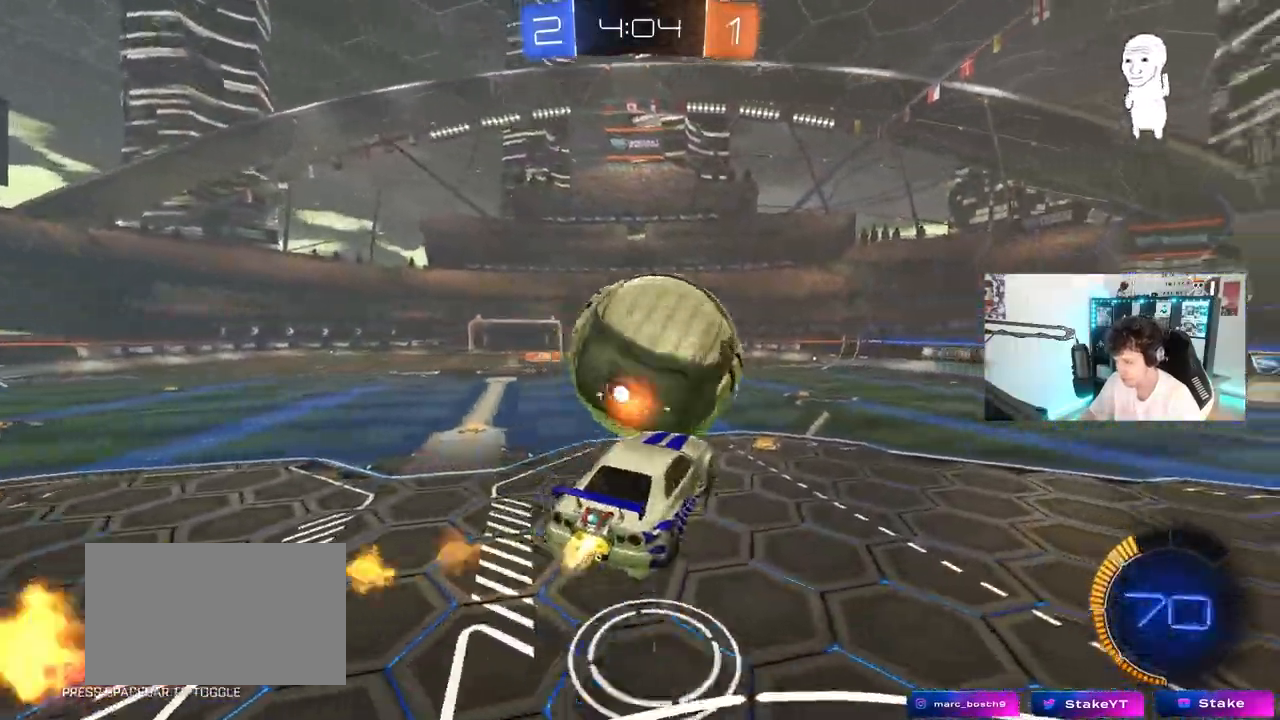
{"keys": ["a", "w"], "mouse": ["left"], "mouse_move": "still", "events": [[33, "d", "up"], [133, "a", "down"], [183, "w", "down"], [233, "a", "up"], [267, "w", "up"], [317, "w", "down"], [367, "w", "up"], [467, "a", "down"], [467, "w", "down"]]}
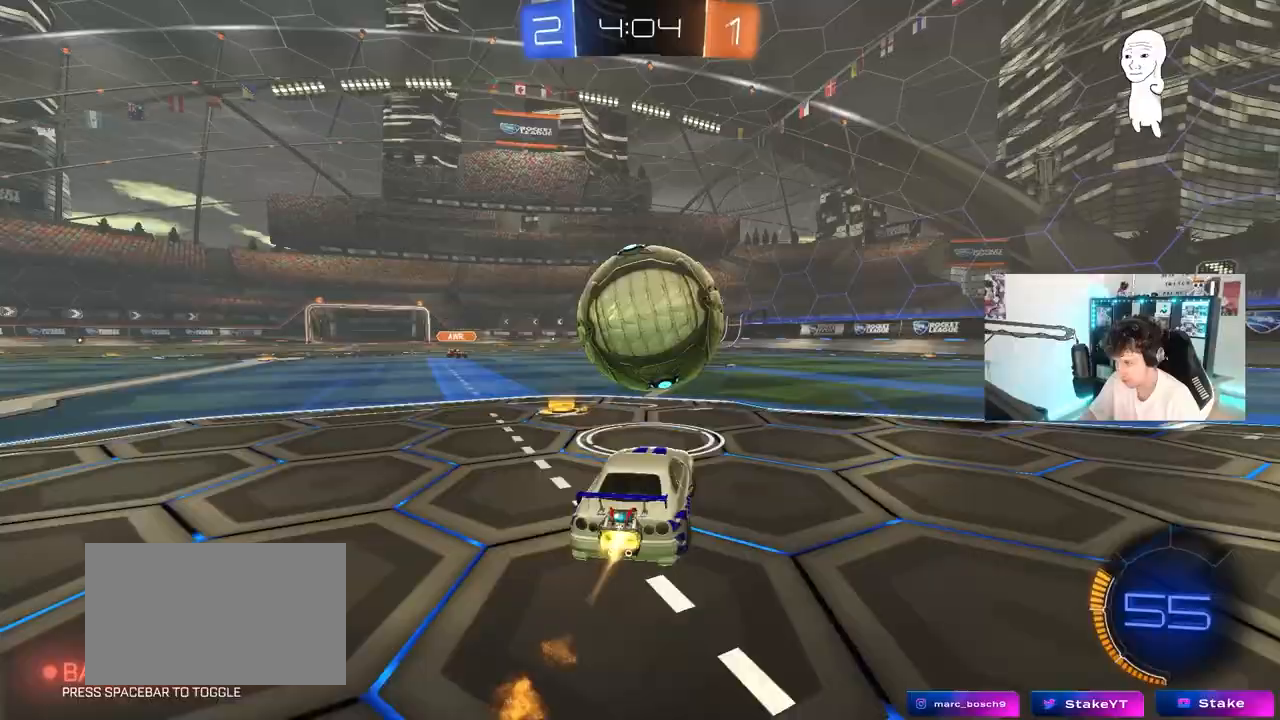
{"keys": ["d", "s", "shift"], "mouse": ["left"], "mouse_move": "still", "events": [[50, "a", "up"], [50, "mouse_right", "down"], [50, "w", "up"], [100, "d", "down"], [100, "w", "down"], [150, "shift", "down"], [200, "s", "down"], [233, "w", "up"], [333, "mouse_right", "up"]]}
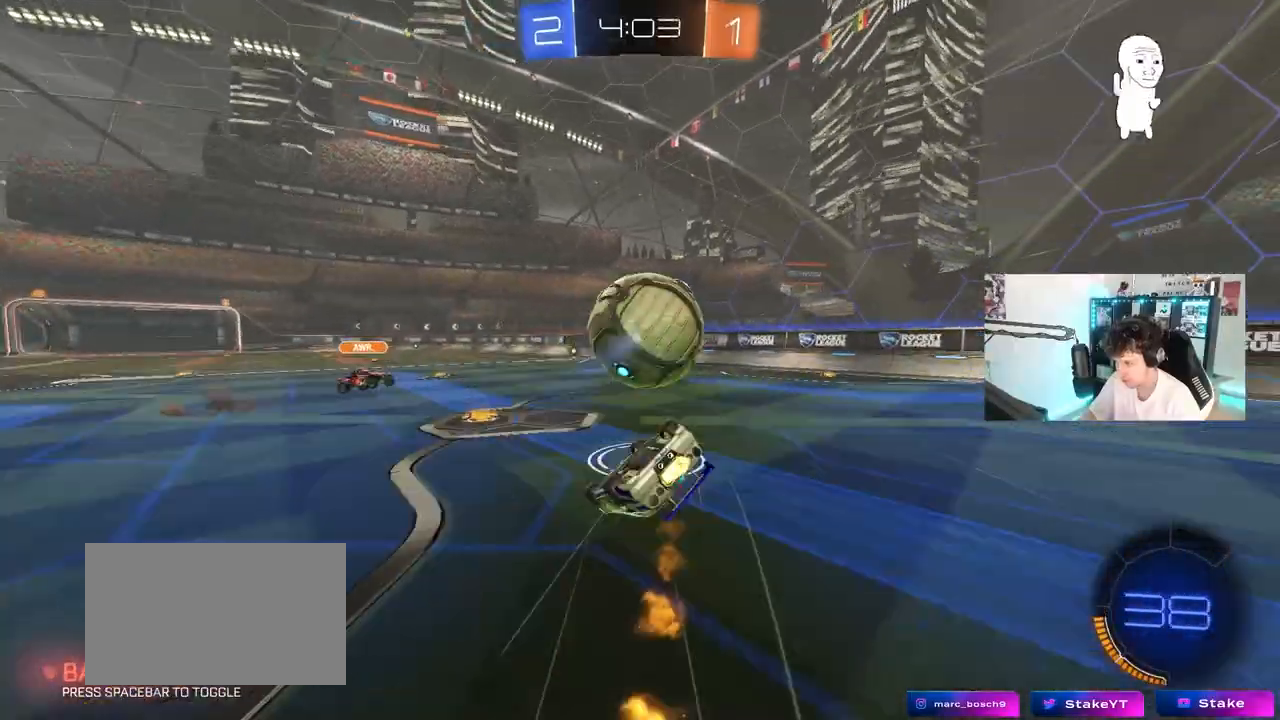
{"keys": ["w"], "mouse": [], "mouse_move": "still", "events": [[17, "mouse_left", "up"], [17, "s", "up"], [167, "s", "down"], [350, "s", "up"], [450, "d", "up"], [450, "shift", "up"], [500, "w", "down"]]}
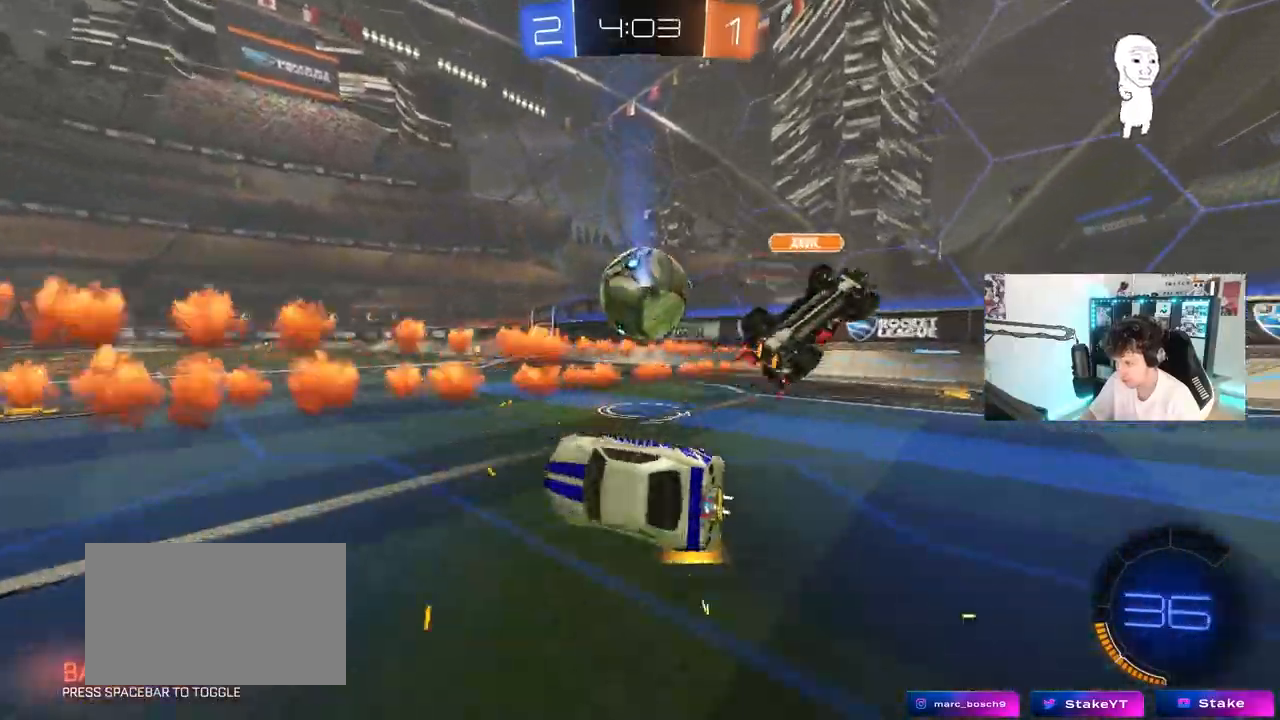
{"keys": ["d", "w"], "mouse": ["left"], "mouse_move": "still", "events": [[33, "d", "down"], [500, "mouse_left", "down"]]}
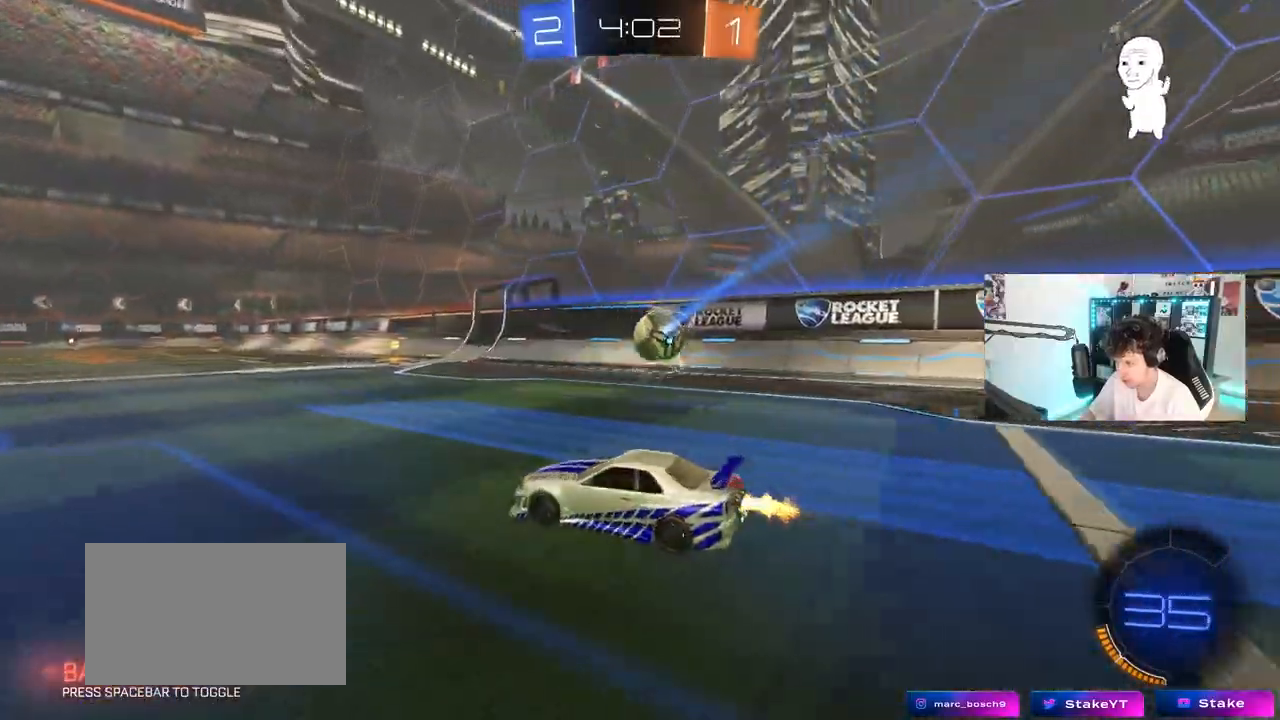
{"keys": ["w"], "mouse": ["left"], "mouse_move": "still", "events": [[200, "d", "up"]]}
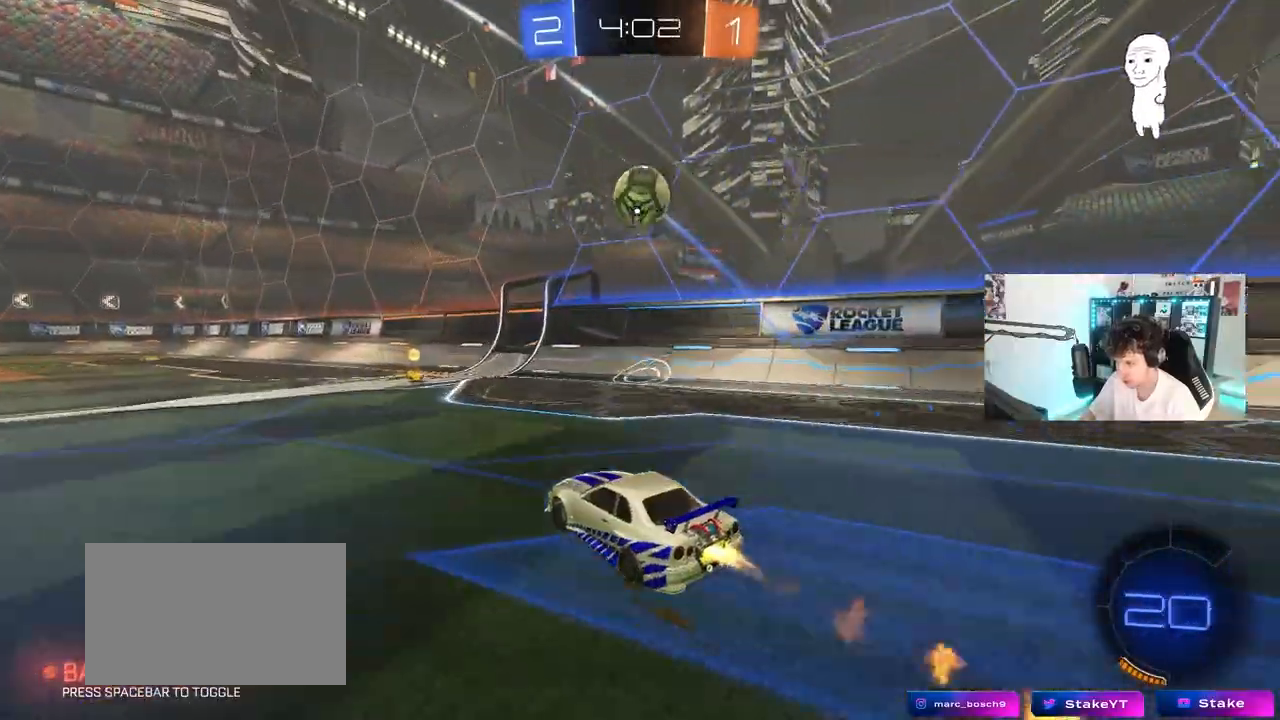
{"keys": ["d", "w"], "mouse": [], "mouse_move": "still", "events": [[400, "d", "down"], [400, "mouse_left", "up"], [400, "shift", "down"], [483, "shift", "up"]]}
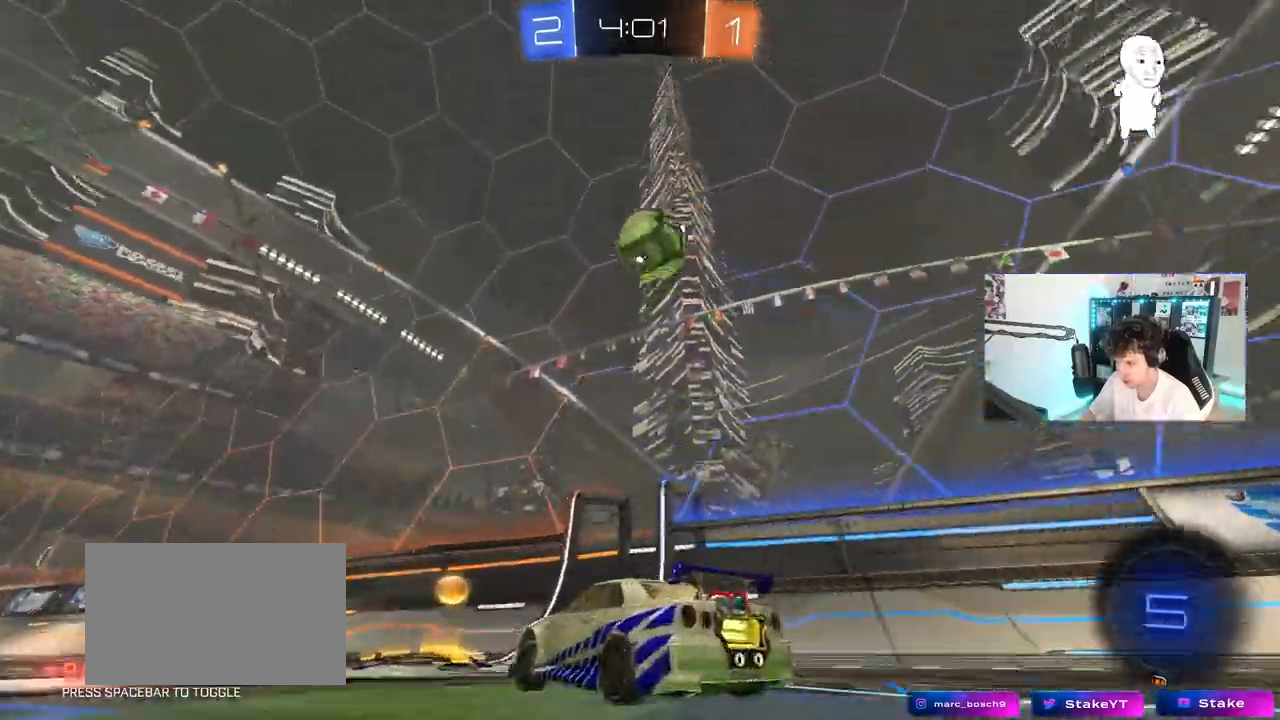
{"keys": ["a", "w"], "mouse": [], "mouse_move": "still", "events": [[217, "d", "up"], [417, "a", "down"]]}
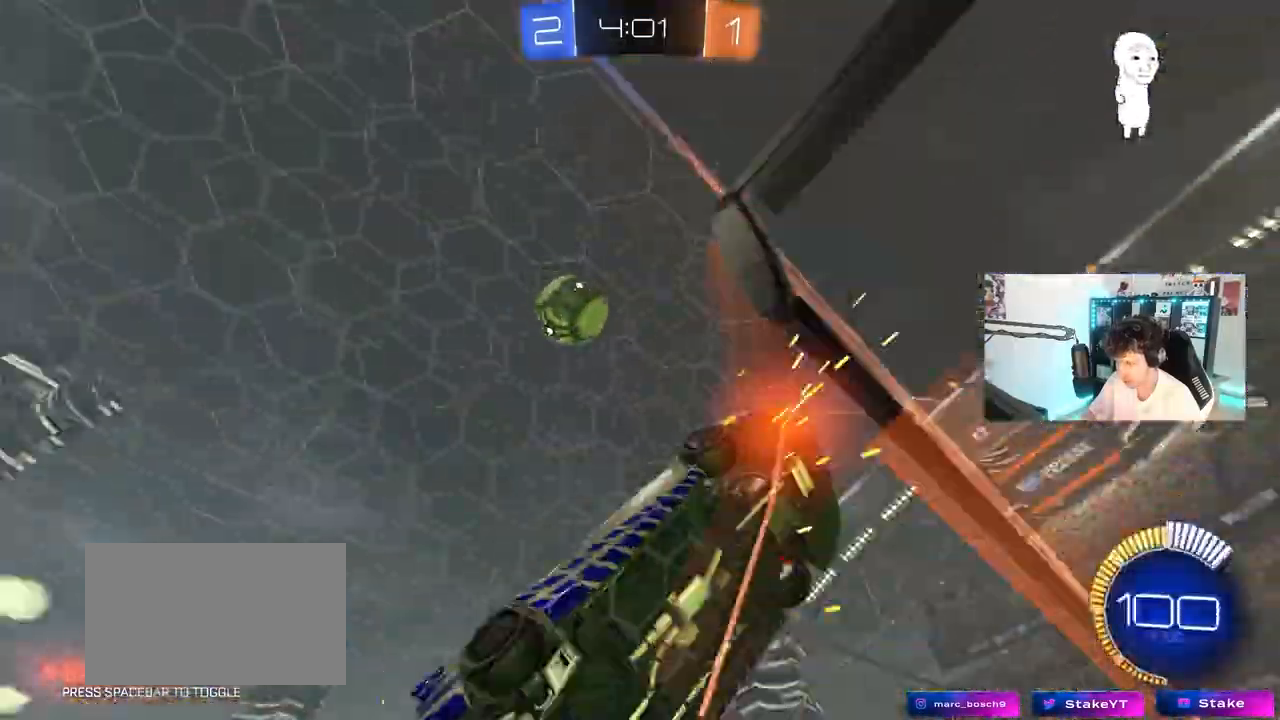
{"keys": ["a"], "mouse": [], "mouse_move": "still", "events": [[333, "s", "down"], [333, "w", "up"], [467, "s", "up"]]}